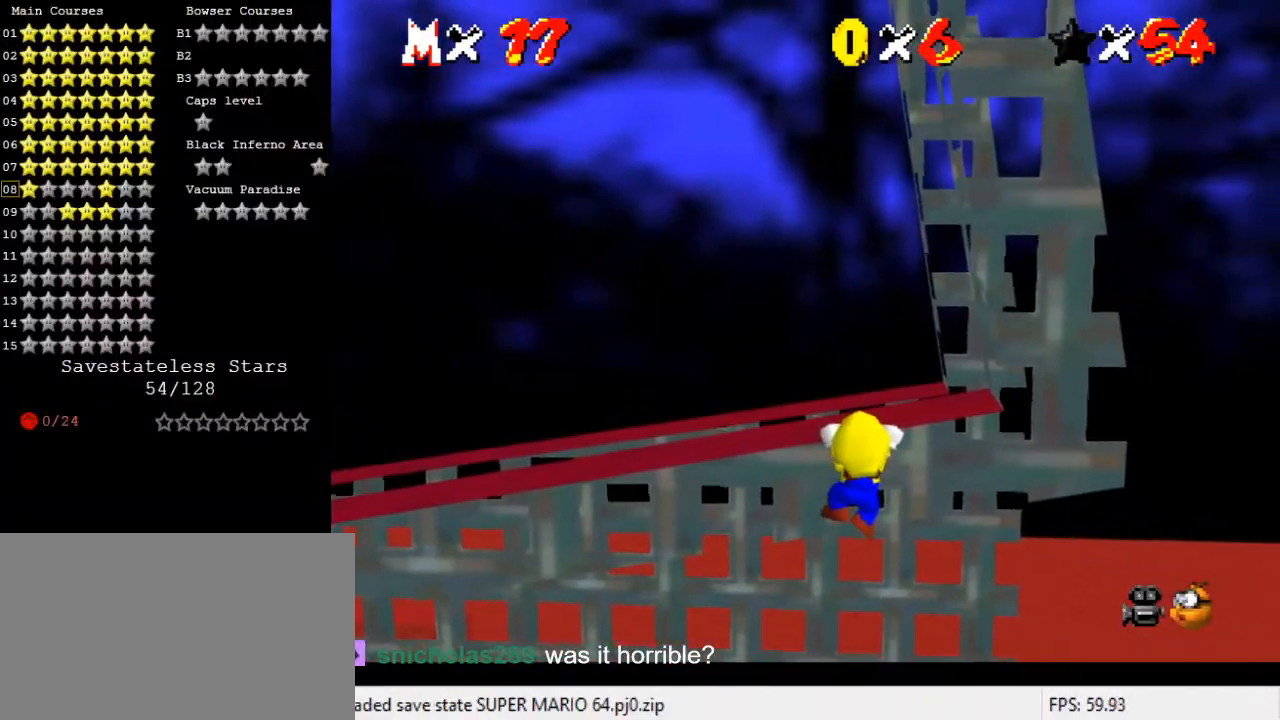
Gameplay with keyboard; each line is a JSON object with the keys held at the frame after it. "events" lists presses ("down") and releases ("up") of "a", "c", "ctrl", "d", "down", "left", "return", "right", "s", "shift", "up", "w", "x" and "y" between this image and that frame as [ms after this image, input, new state], when the widget could be followed in between. No other keys are recorded. Mouse input is not recorded.
{"keys": [], "events": [[133, "a", "down"], [133, "s", "down"], [233, "a", "up"], [233, "s", "up"], [333, "a", "down"], [333, "s", "down"], [467, "a", "up"], [467, "s", "up"]]}
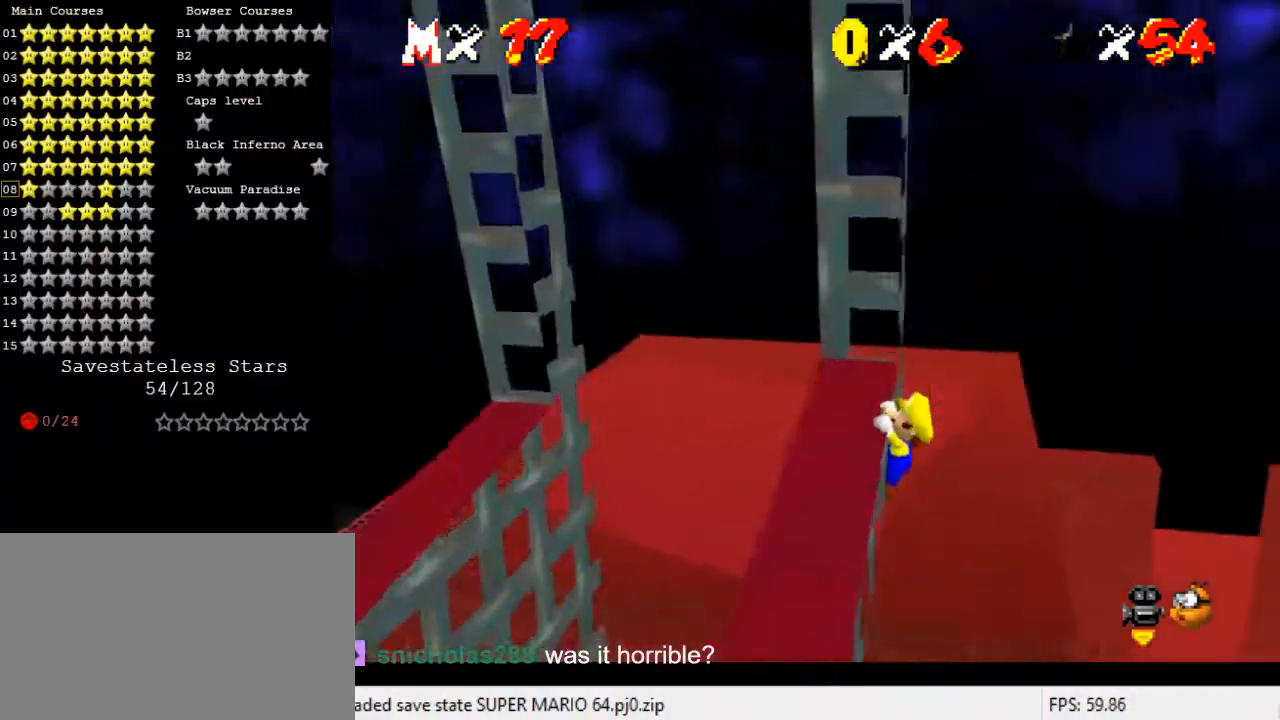
{"keys": [], "events": []}
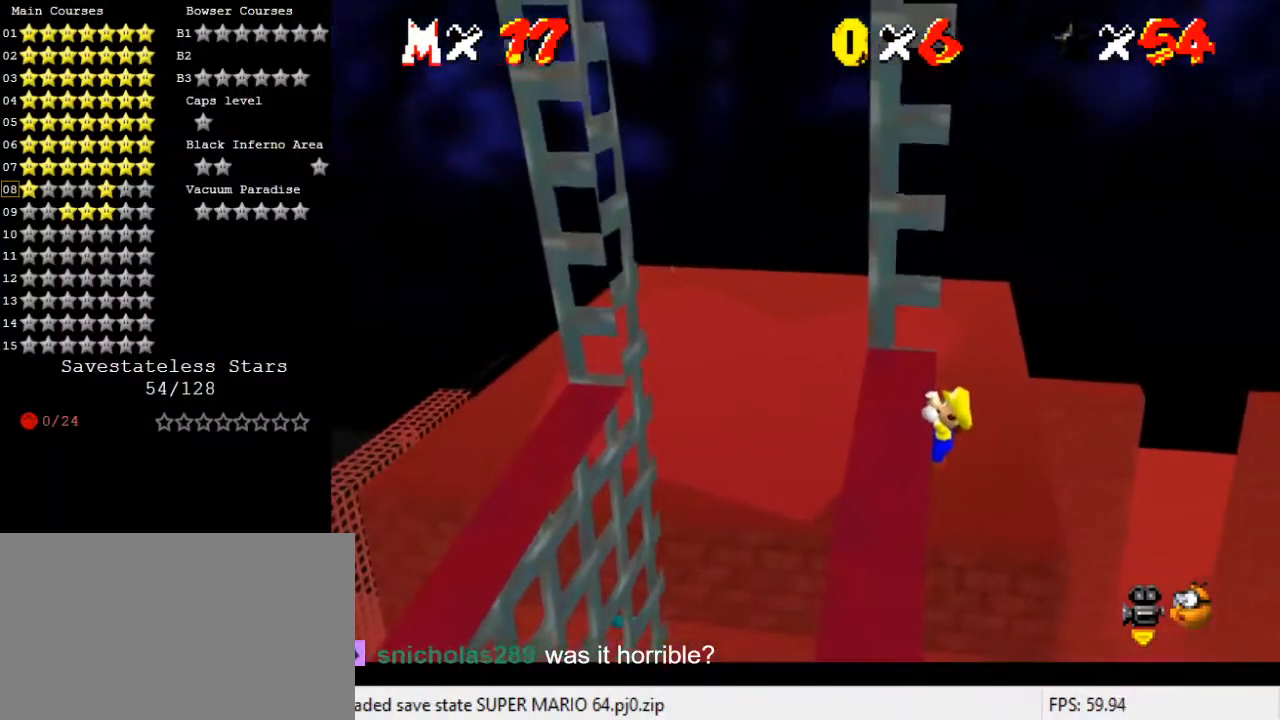
{"keys": [], "events": []}
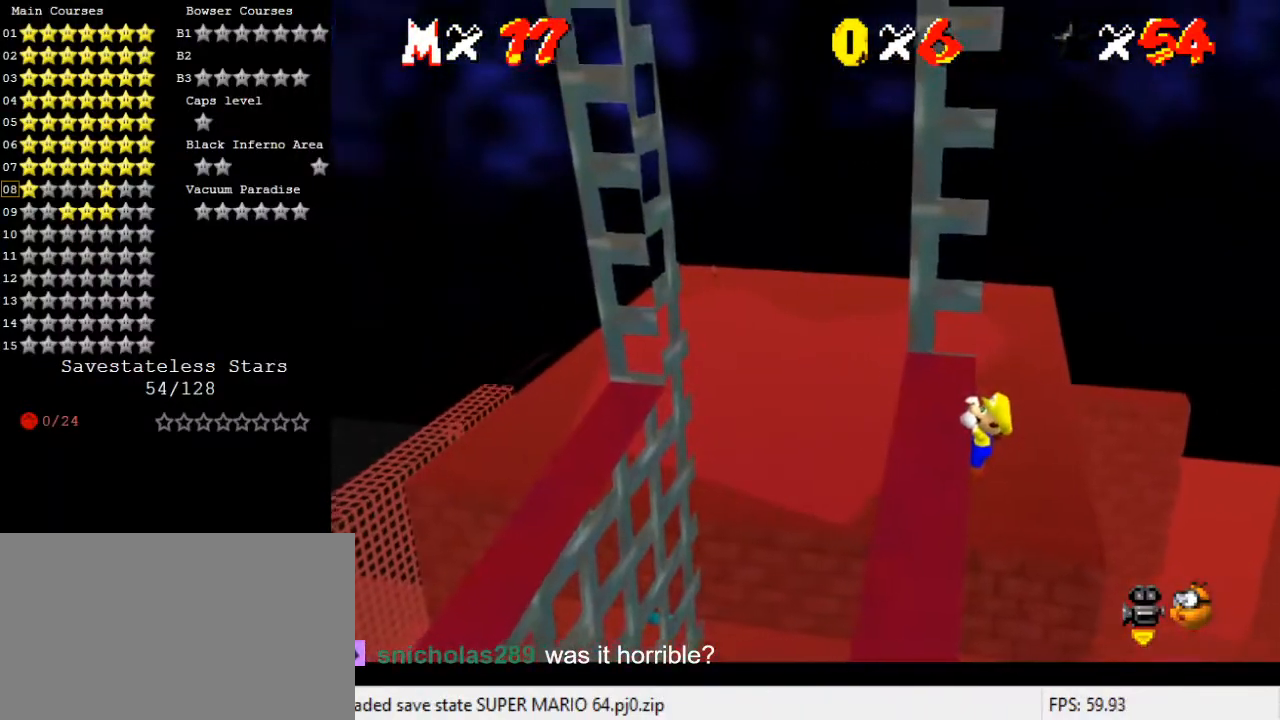
{"keys": [], "events": []}
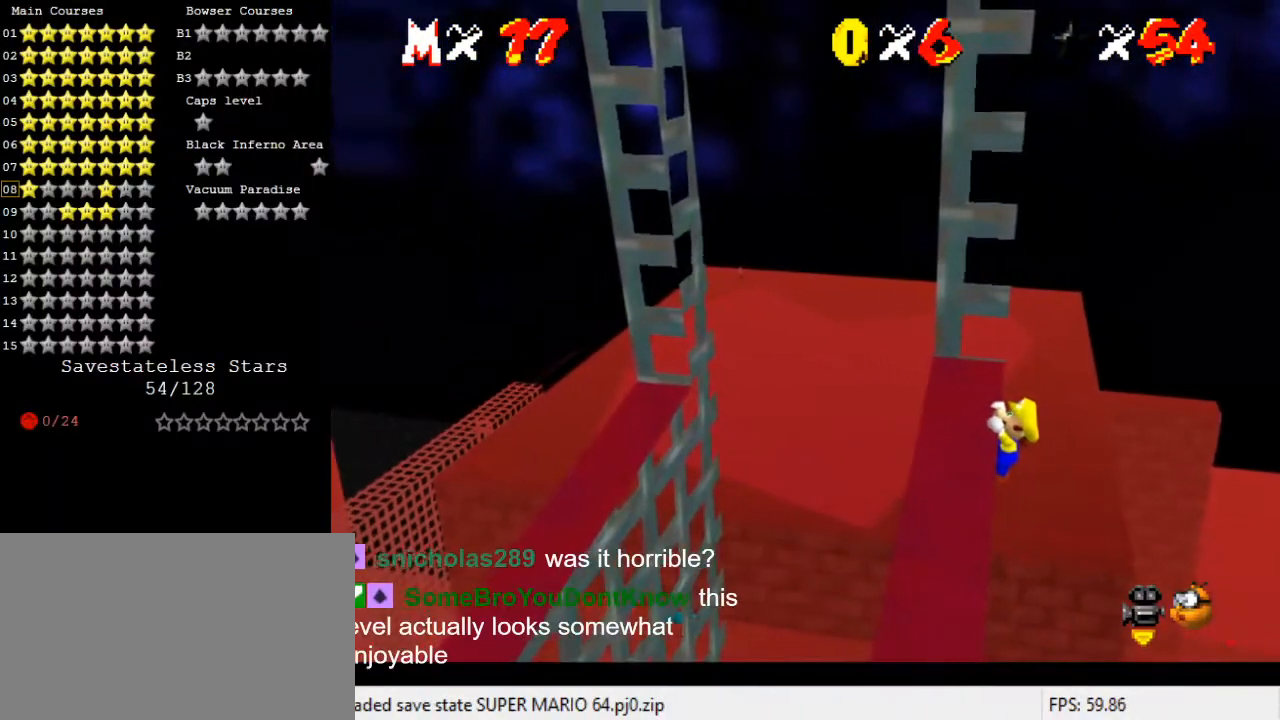
{"keys": [], "events": []}
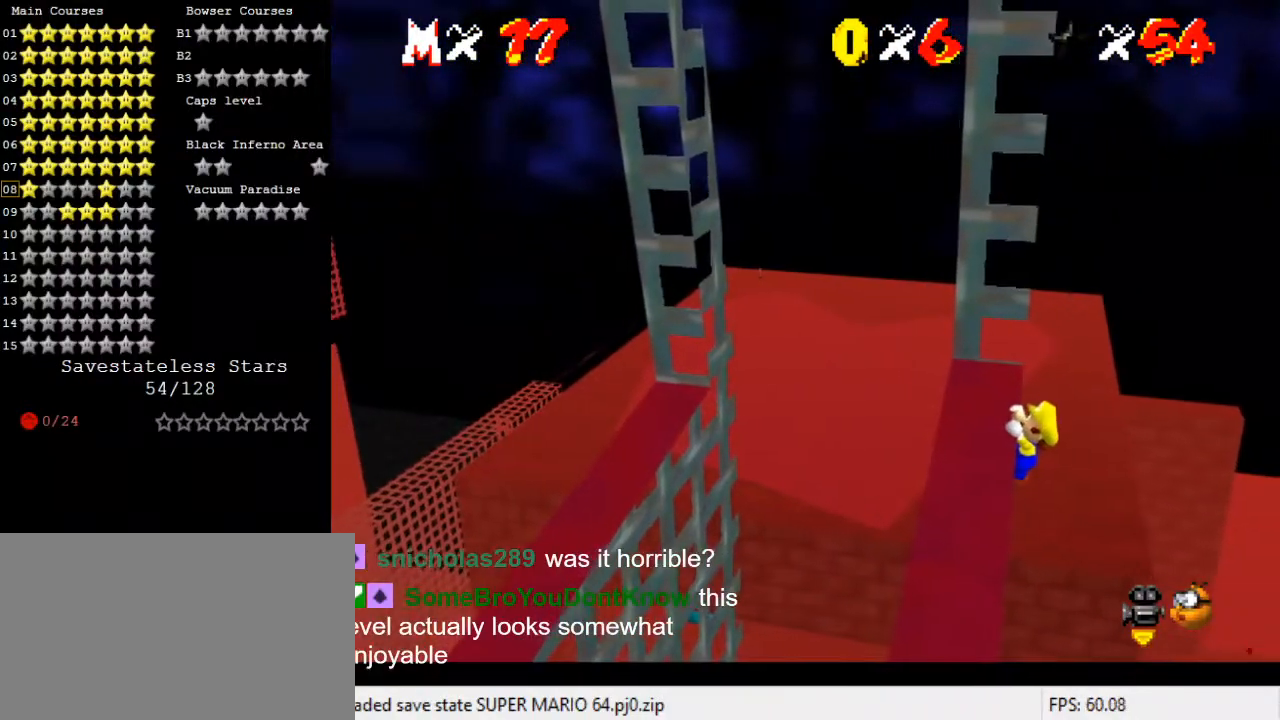
{"keys": [], "events": []}
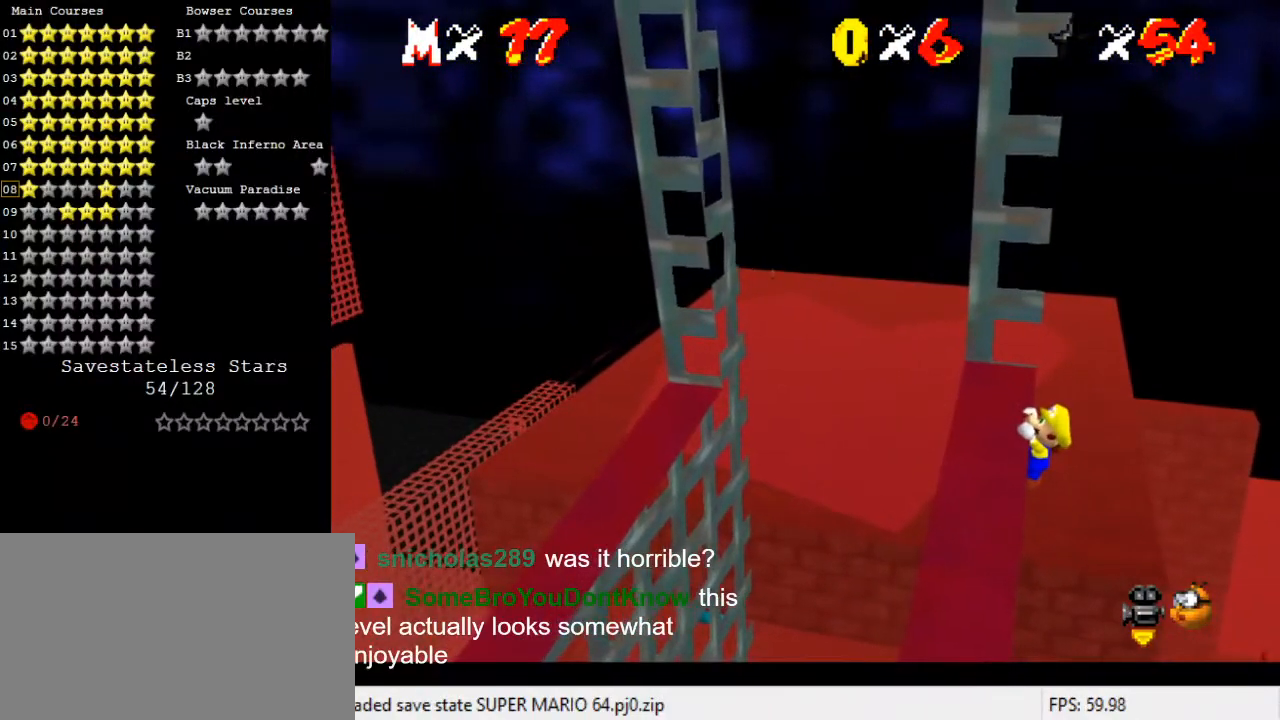
{"keys": [], "events": [[167, "a", "down"], [267, "a", "up"], [333, "a", "down"], [500, "a", "up"]]}
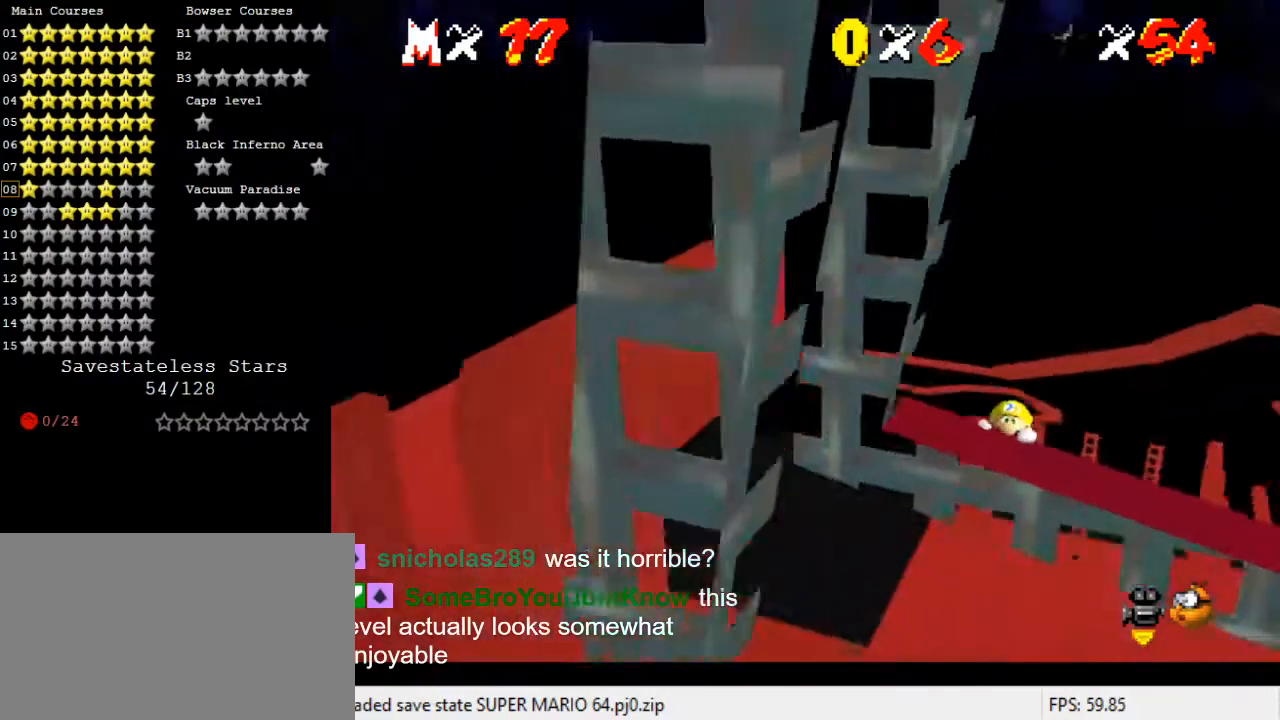
{"keys": [], "events": []}
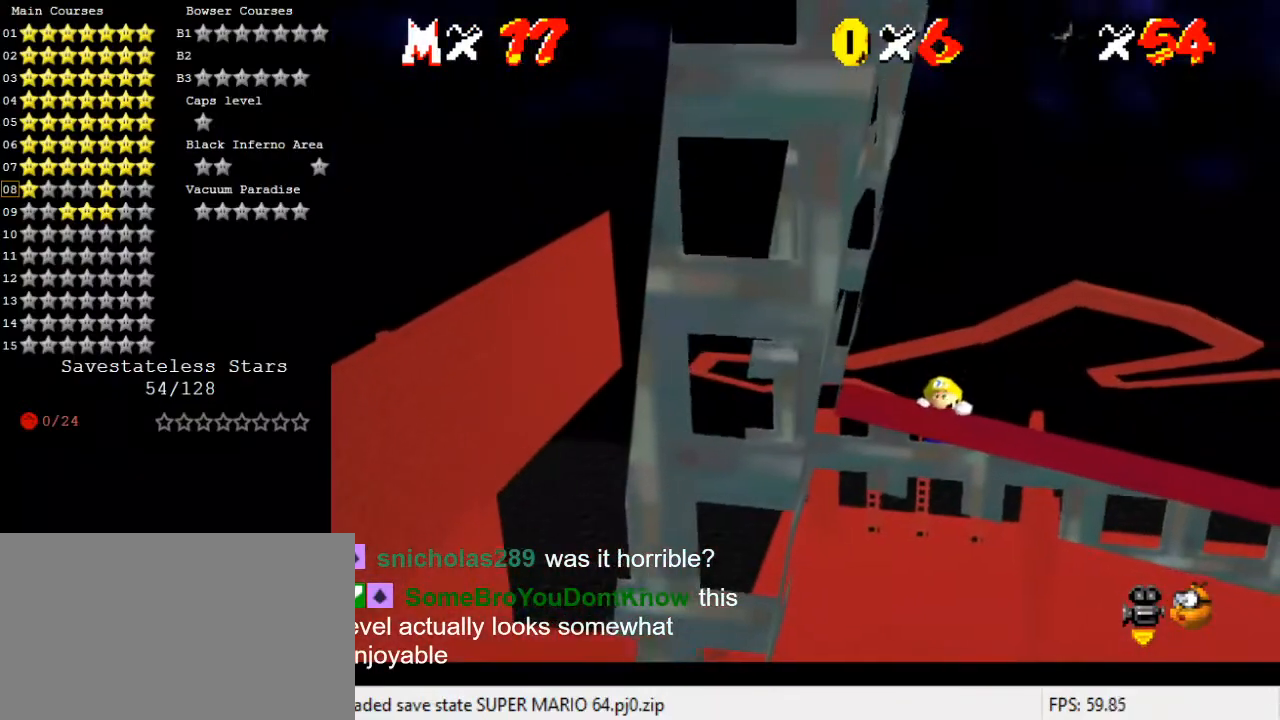
{"keys": [], "events": []}
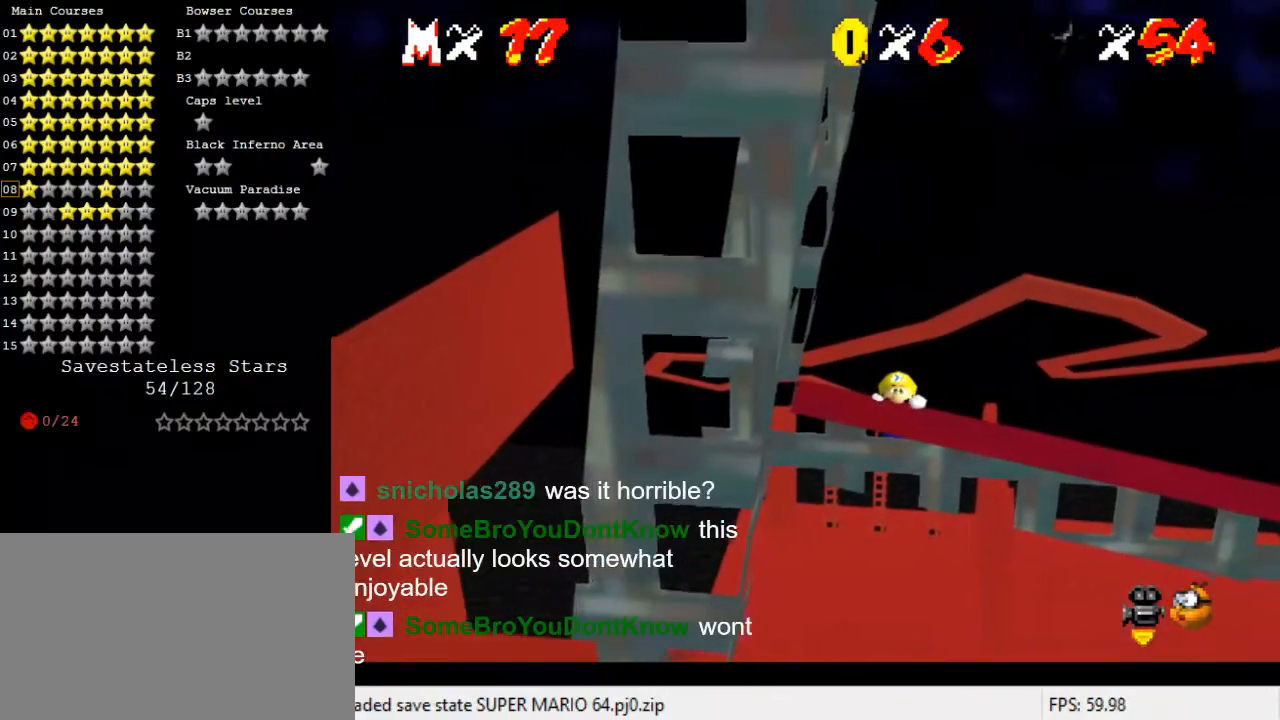
{"keys": [], "events": []}
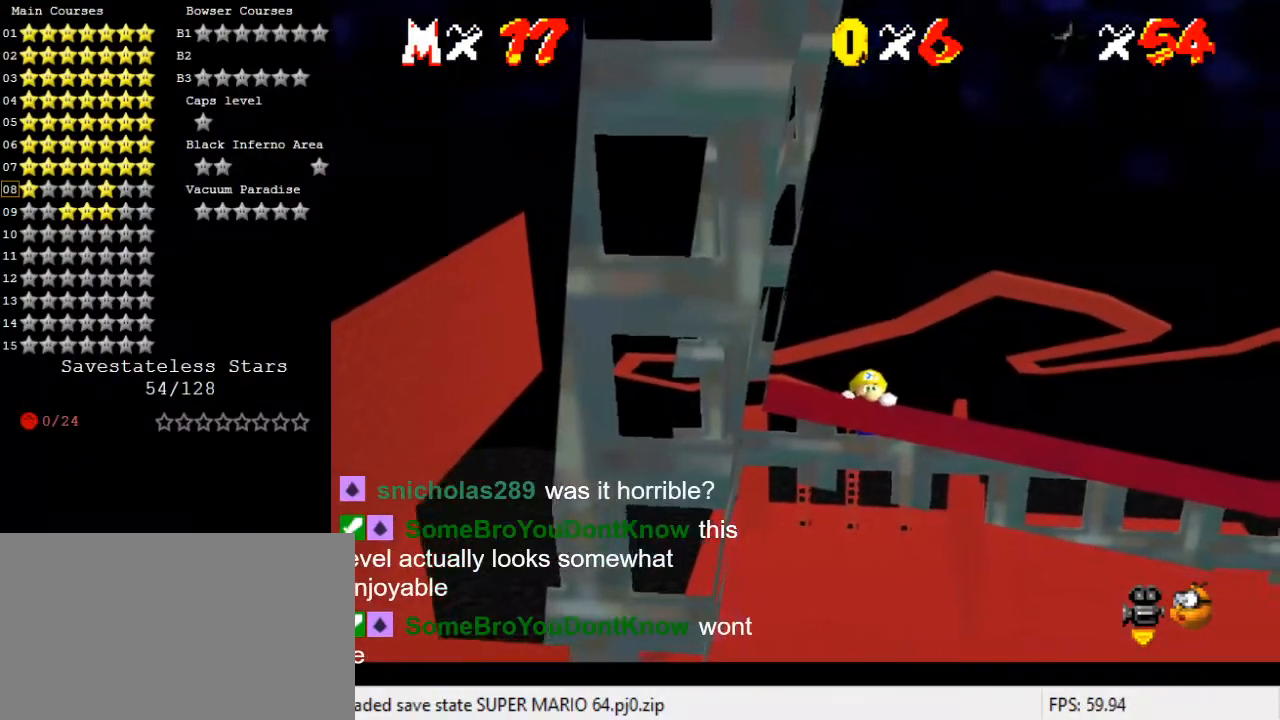
{"keys": [], "events": [[67, "d", "down"], [167, "d", "up"], [267, "d", "down"], [400, "d", "up"]]}
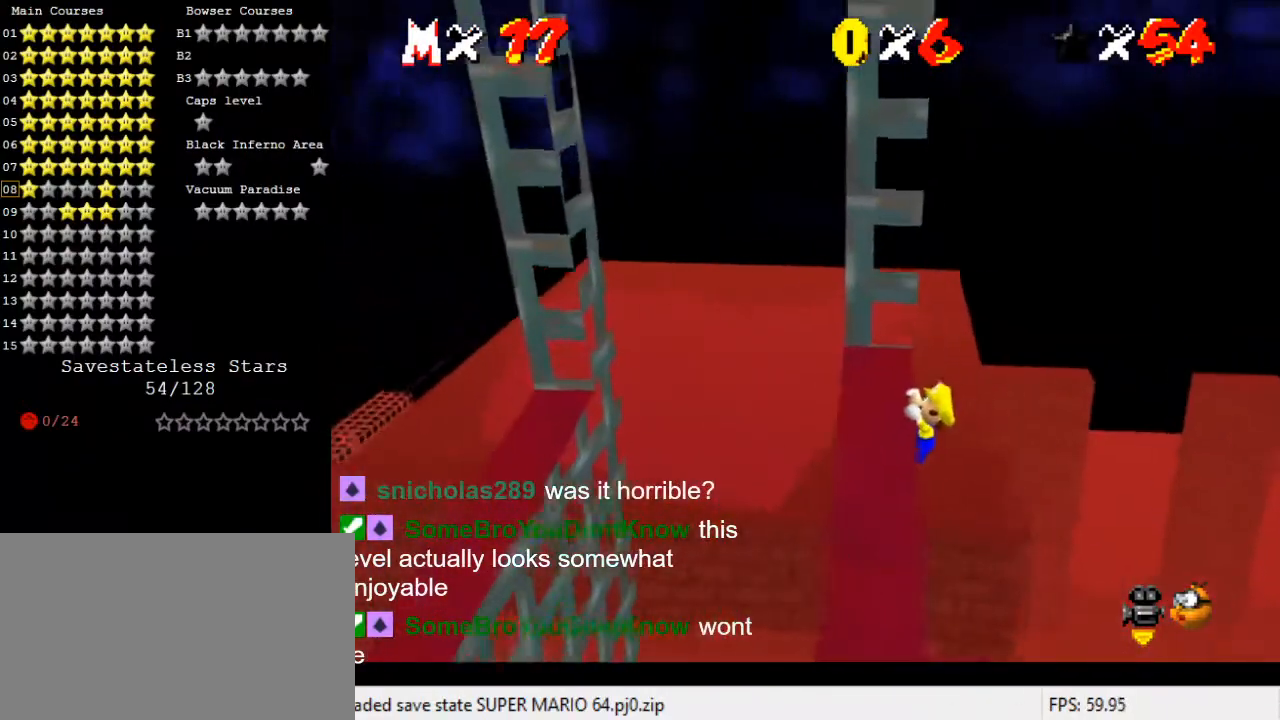
{"keys": [], "events": []}
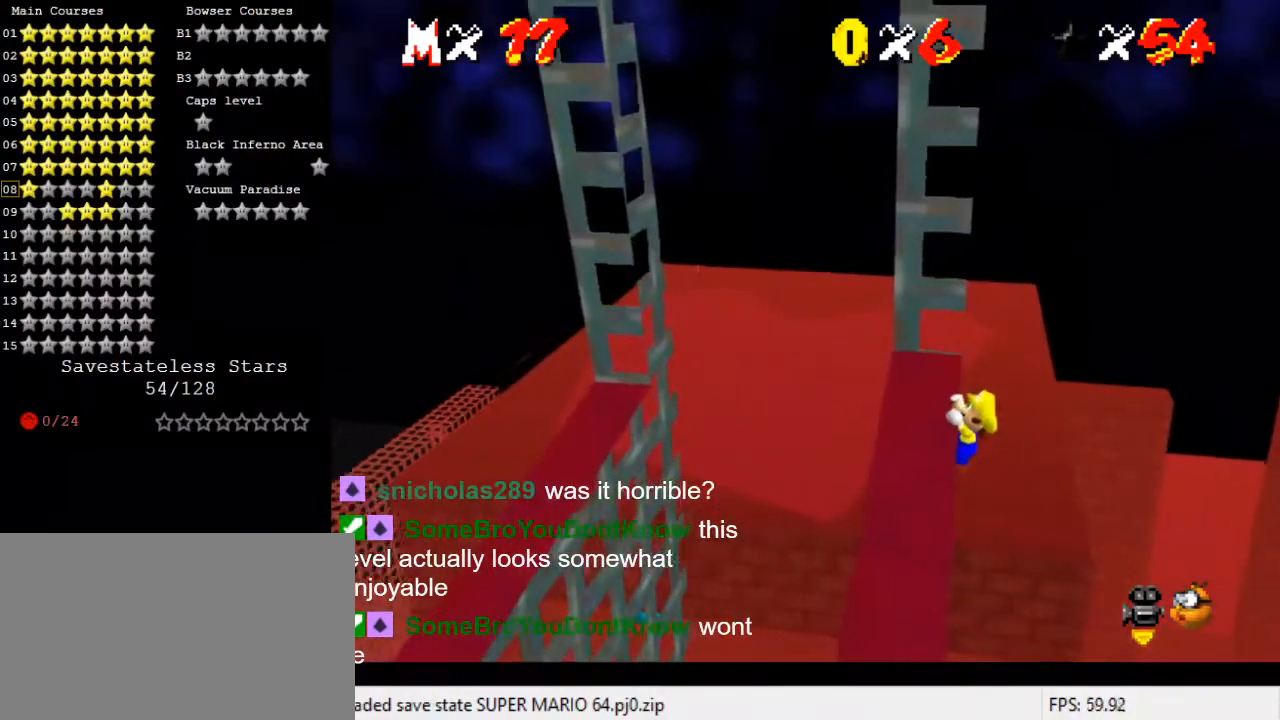
{"keys": [], "events": []}
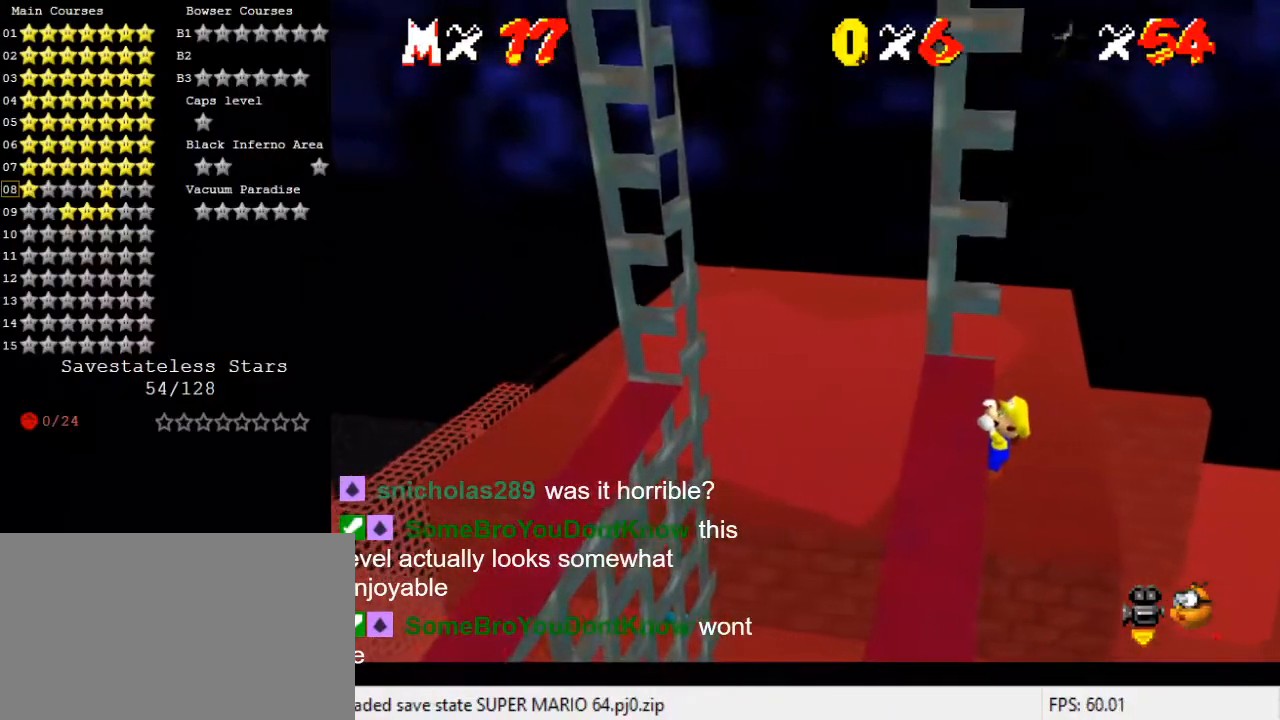
{"keys": [], "events": [[167, "d", "down"], [300, "d", "up"]]}
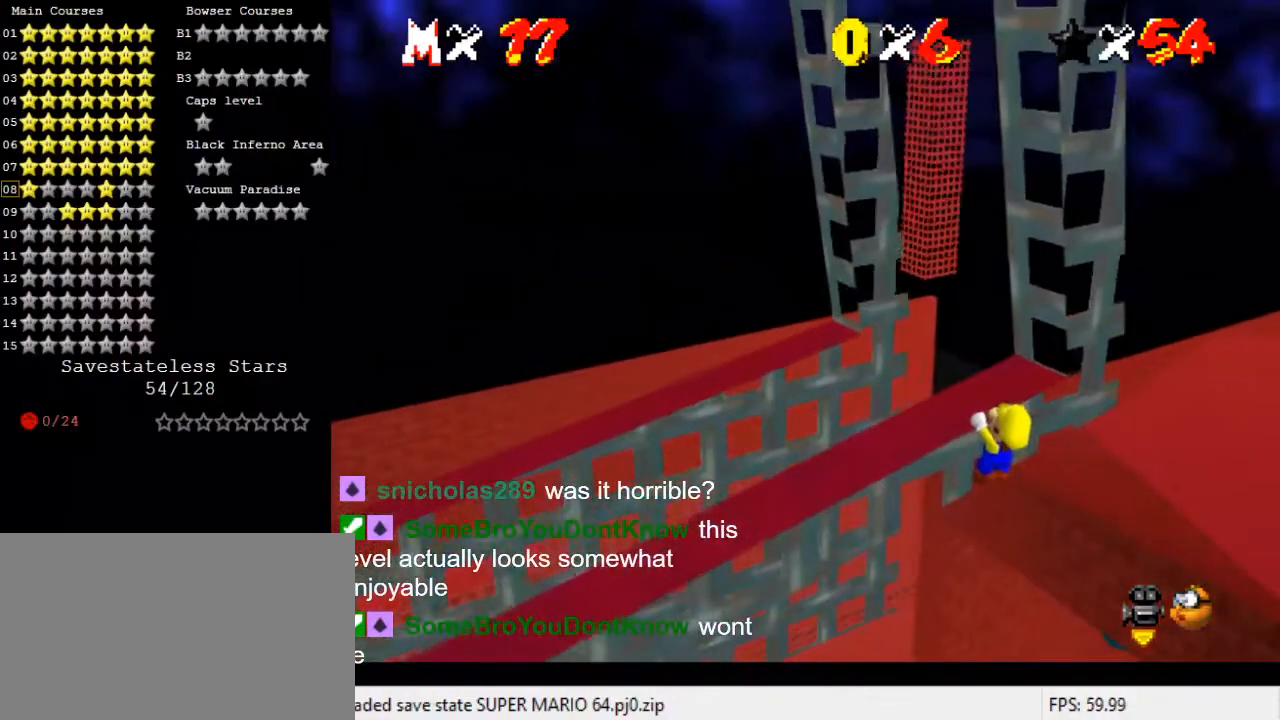
{"keys": [], "events": []}
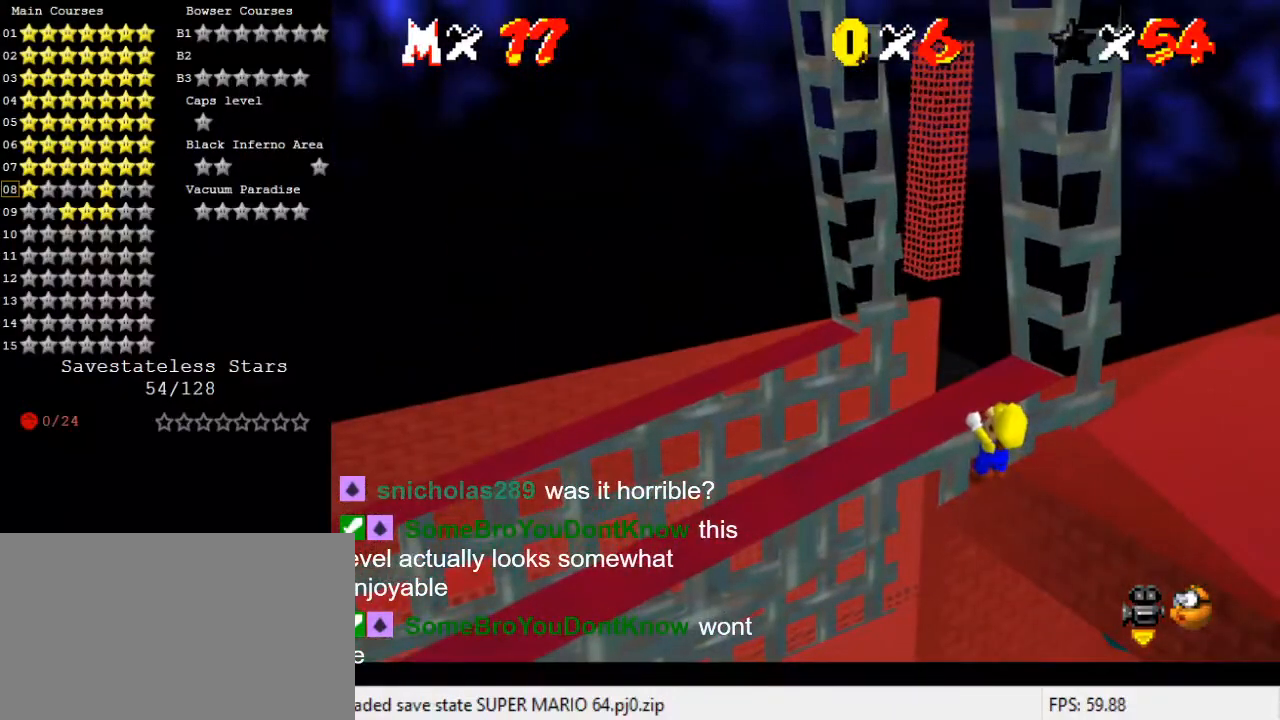
{"keys": [], "events": []}
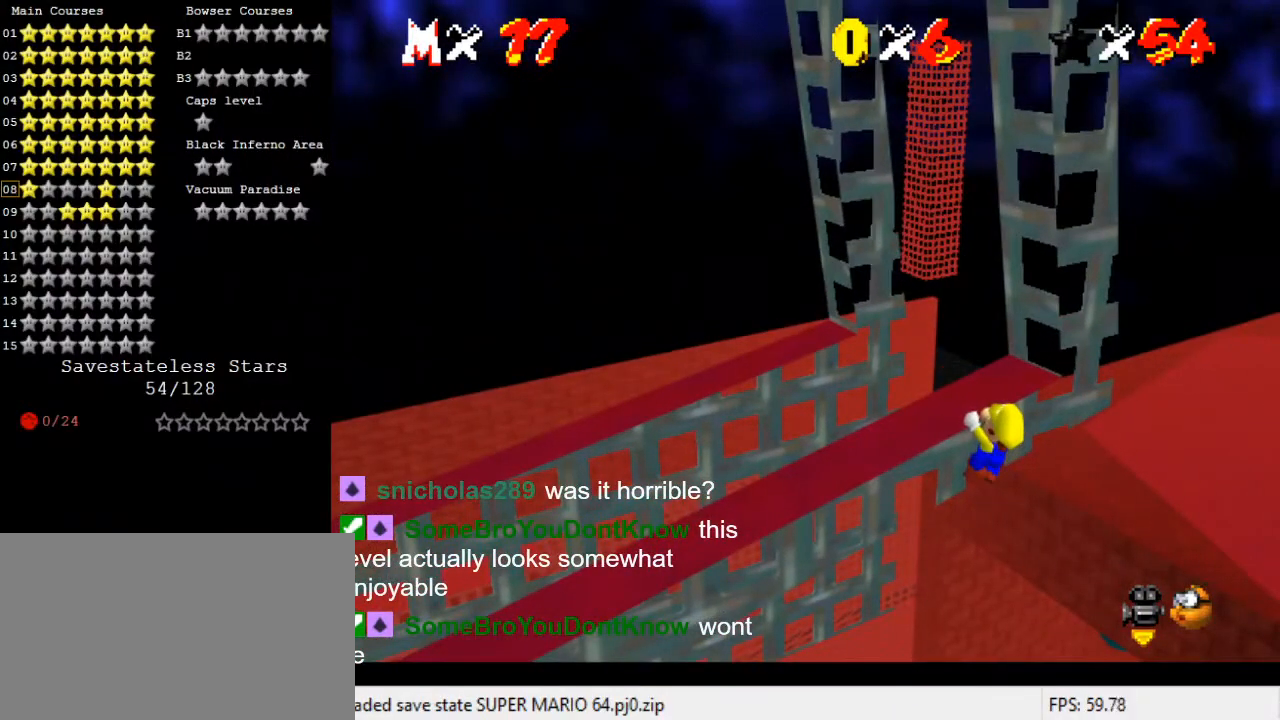
{"keys": [], "events": [[233, "a", "down"], [367, "a", "up"]]}
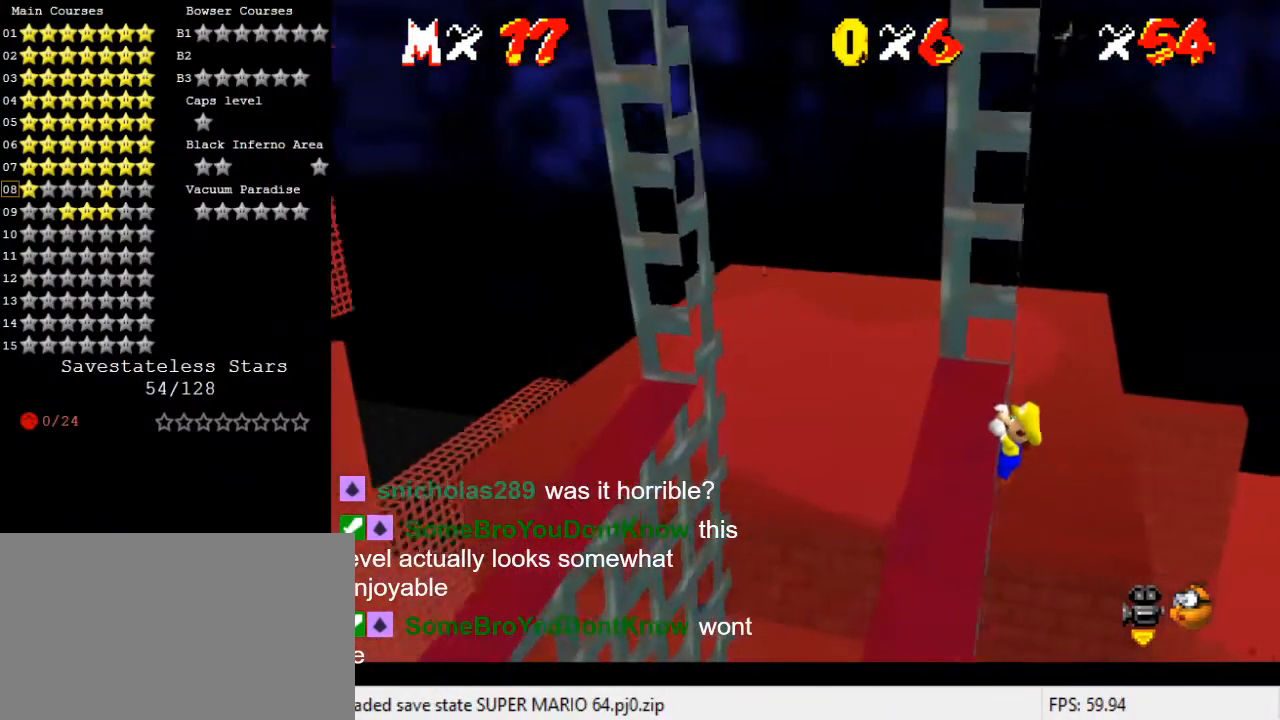
{"keys": [], "events": [[100, "left", "down"], [200, "left", "up"]]}
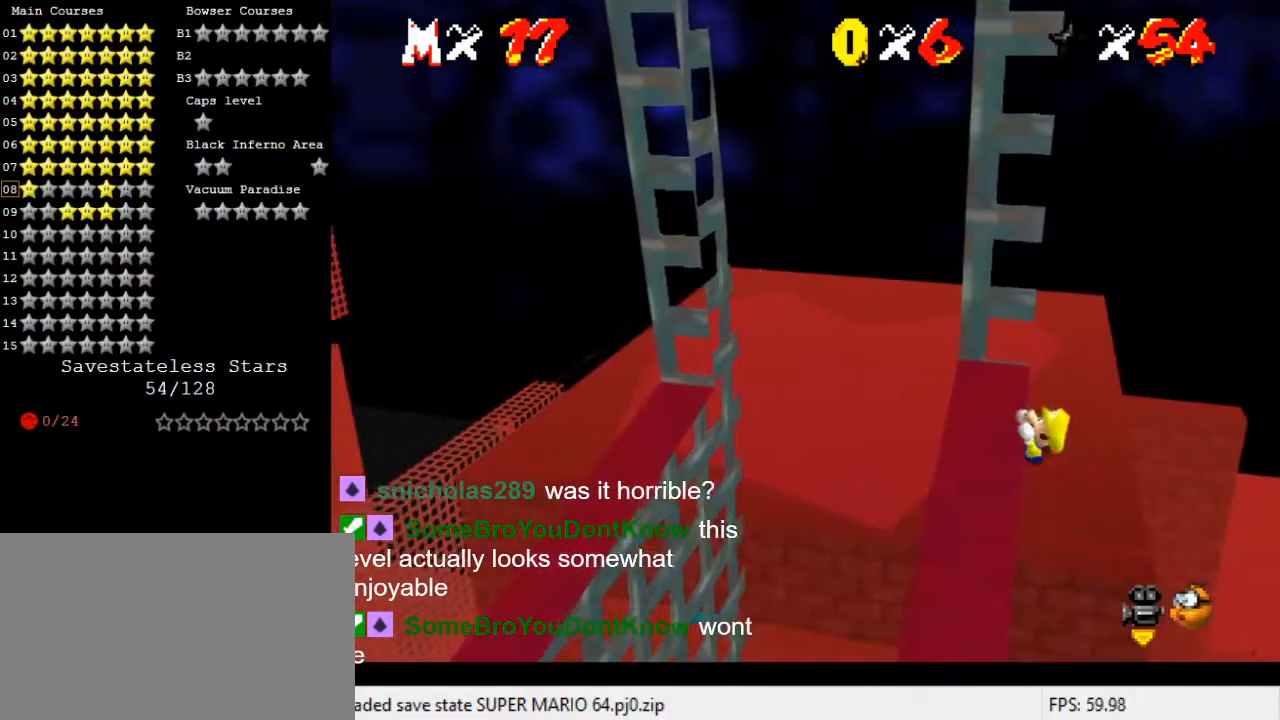
{"keys": [], "events": []}
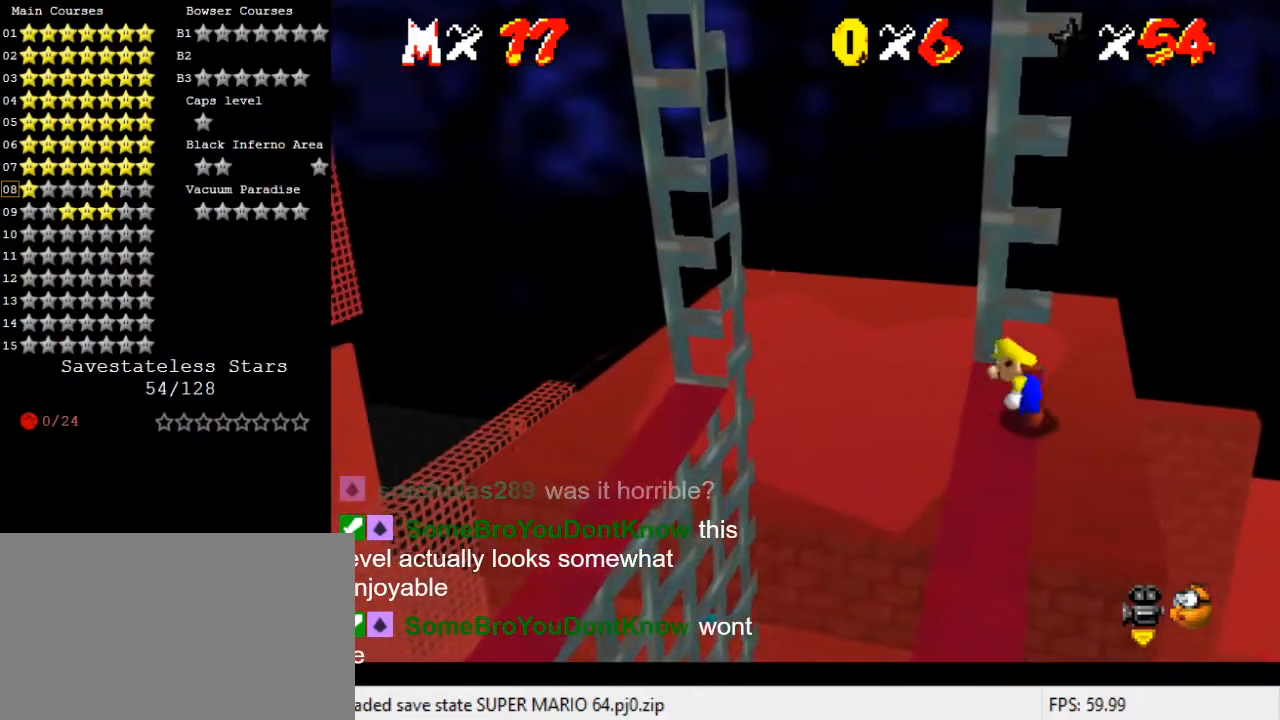
{"keys": ["left", "shift"], "events": [[133, "left", "down"], [133, "shift", "down"]]}
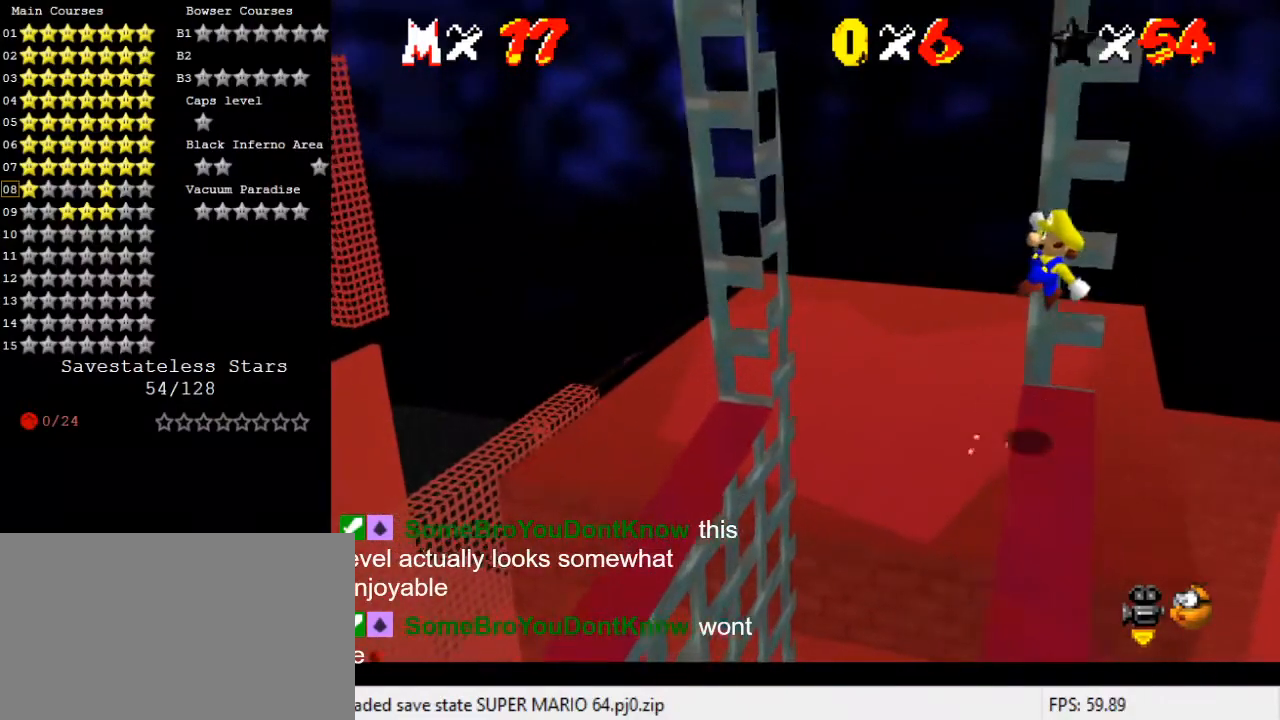
{"keys": ["left", "shift"], "events": []}
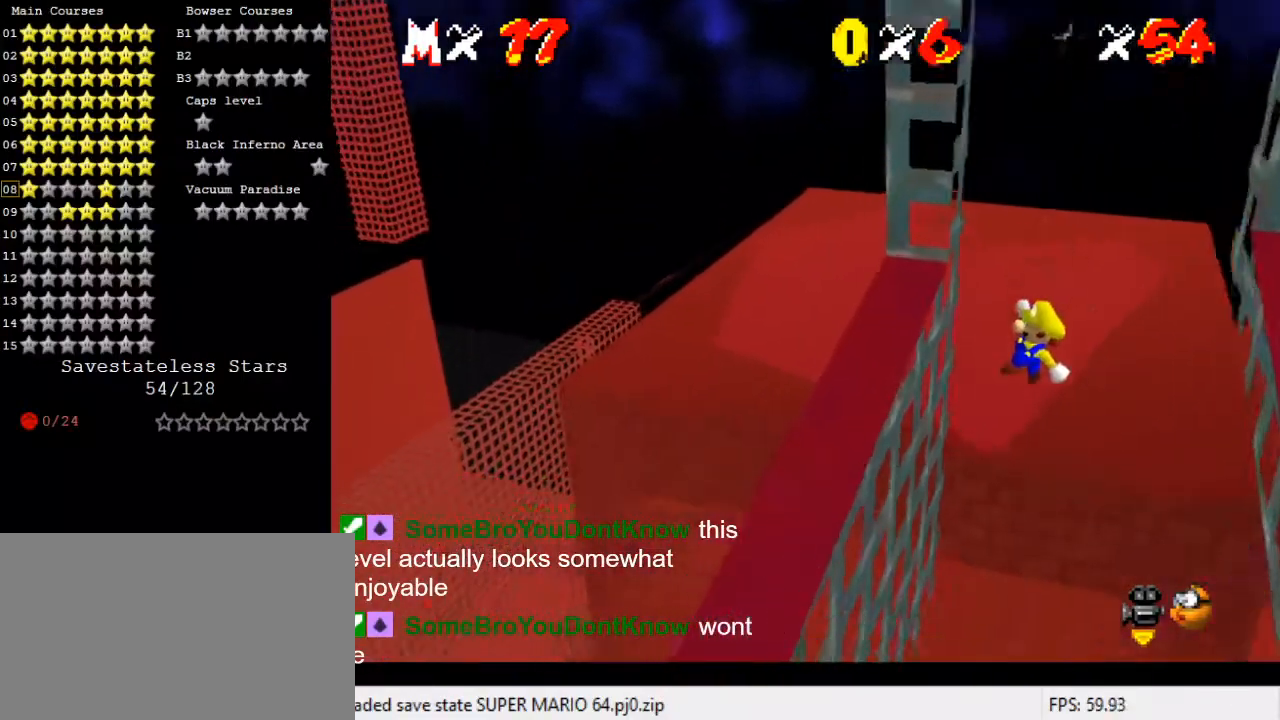
{"keys": ["right", "shift", "up"], "events": [[133, "shift", "up"], [200, "right", "down"], [233, "left", "up"], [233, "shift", "down"], [233, "up", "down"]]}
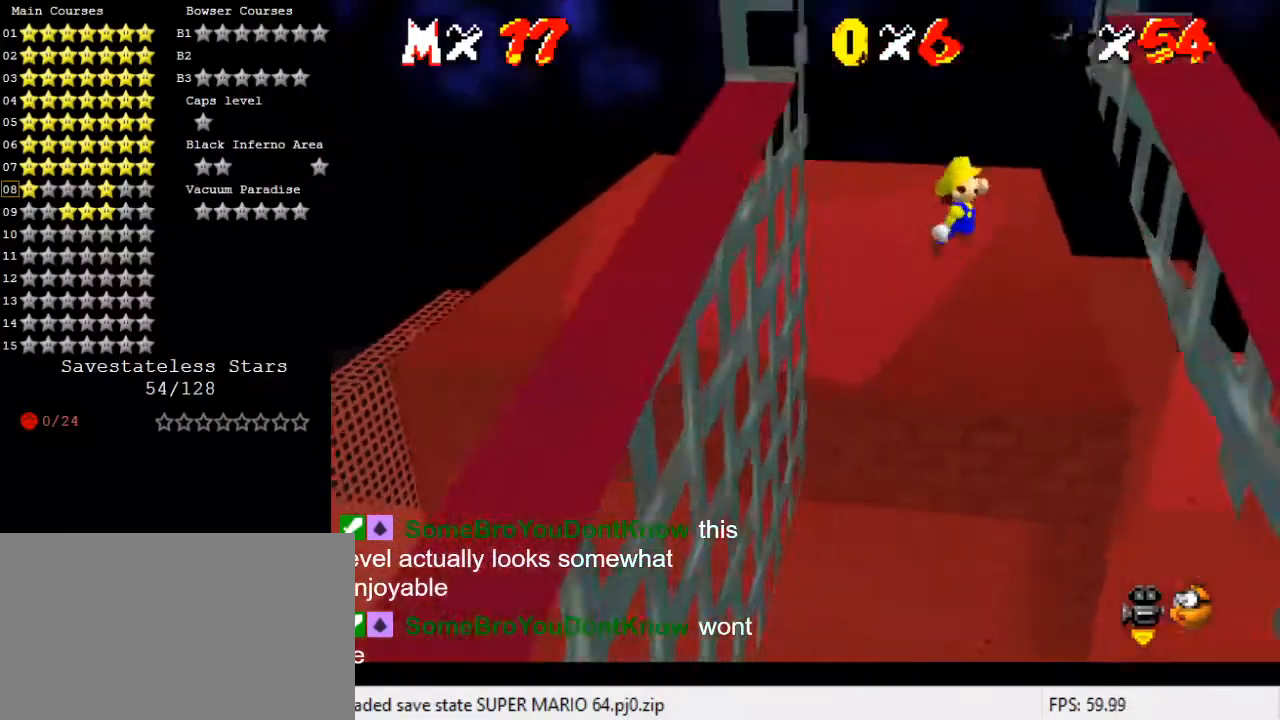
{"keys": [], "events": [[200, "shift", "up"], [267, "right", "up"], [267, "shift", "down"], [300, "return", "down"], [300, "up", "up"], [400, "return", "up"], [433, "shift", "up"]]}
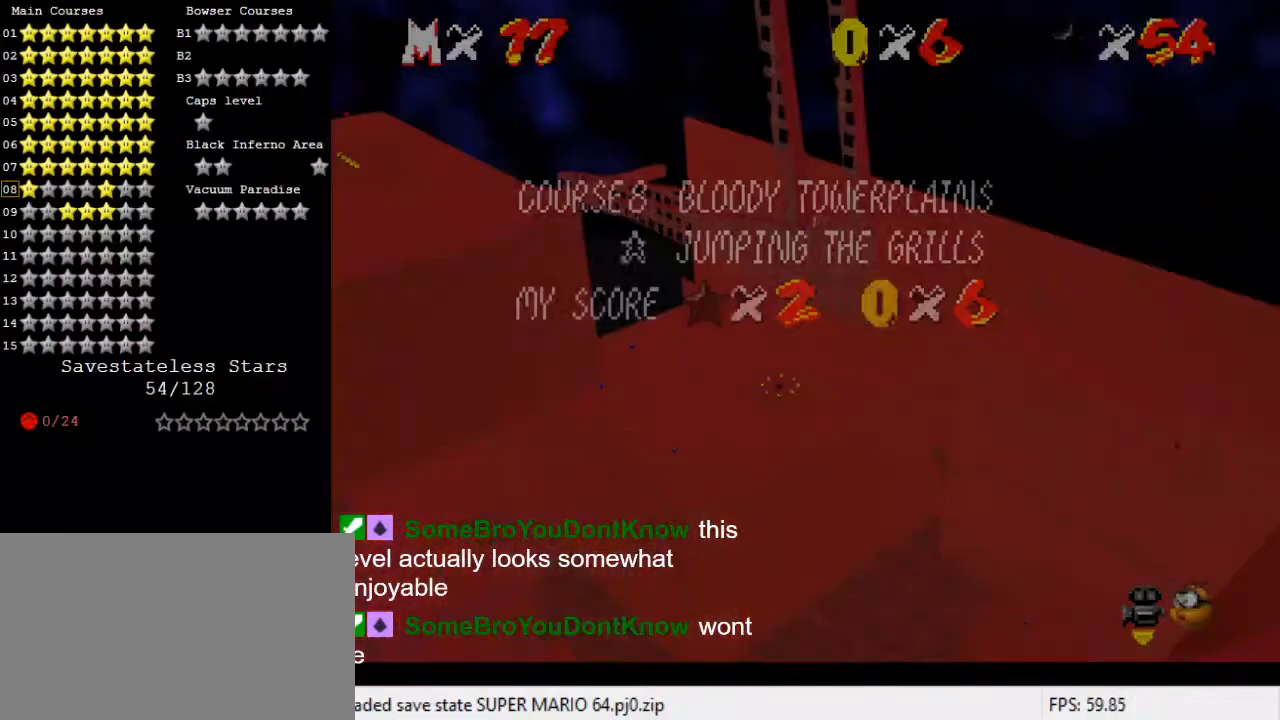
{"keys": ["left", "shift", "up"], "events": [[133, "up", "down"], [167, "left", "down"], [233, "shift", "down"], [333, "a", "down"], [500, "a", "up"]]}
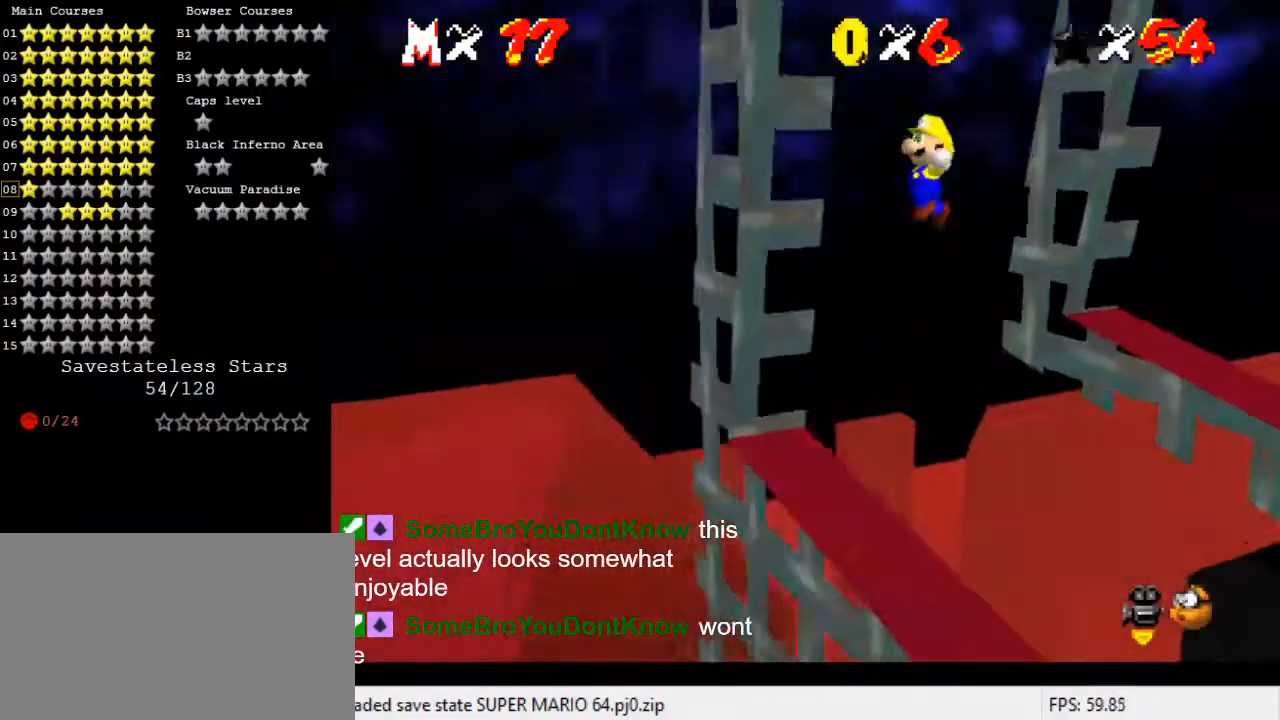
{"keys": [], "events": [[100, "shift", "up"], [100, "up", "up"], [200, "left", "up"], [200, "shift", "down"], [233, "return", "down"], [367, "return", "up"], [367, "shift", "up"]]}
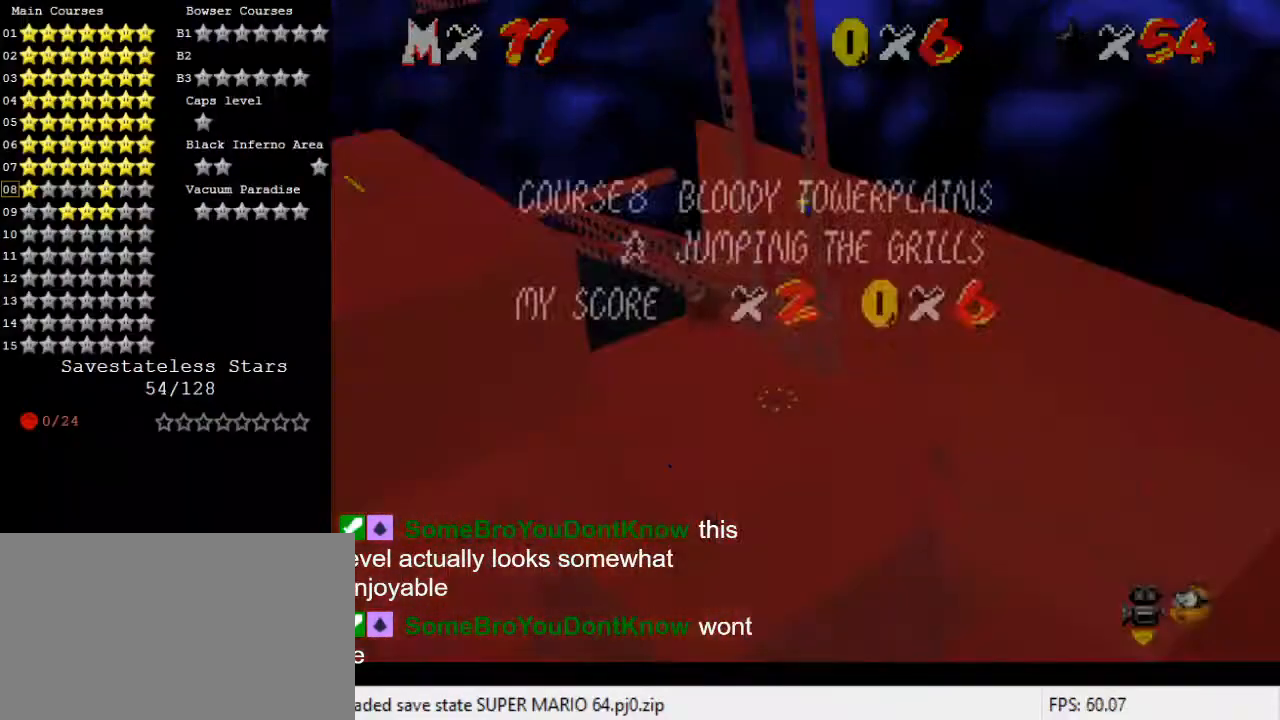
{"keys": ["up"], "events": [[67, "down", "down"], [67, "right", "down"], [100, "shift", "down"], [167, "a", "down"], [200, "down", "up"], [233, "a", "up"], [300, "a", "down"], [300, "up", "down"], [433, "a", "up"], [433, "right", "up"], [433, "shift", "up"]]}
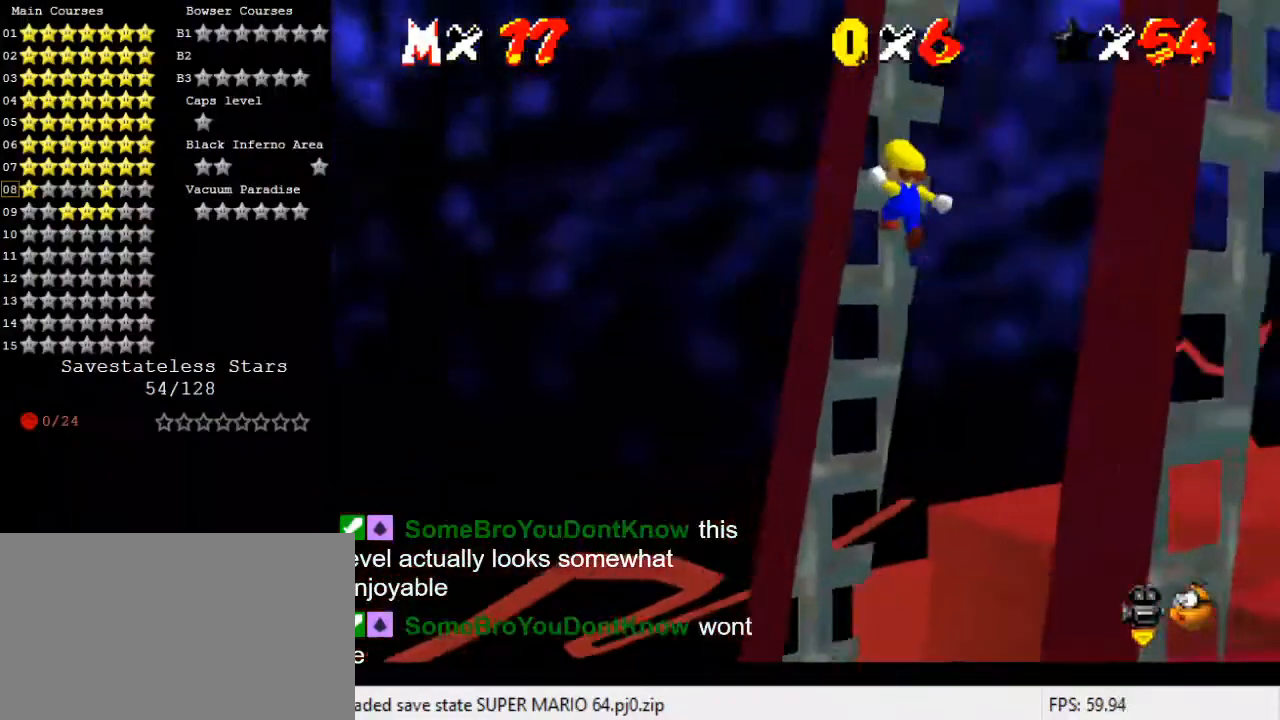
{"keys": ["right", "up"], "events": [[33, "return", "down"], [33, "shift", "down"], [133, "return", "up"], [167, "shift", "up"], [167, "up", "up"], [433, "right", "down"], [500, "up", "down"]]}
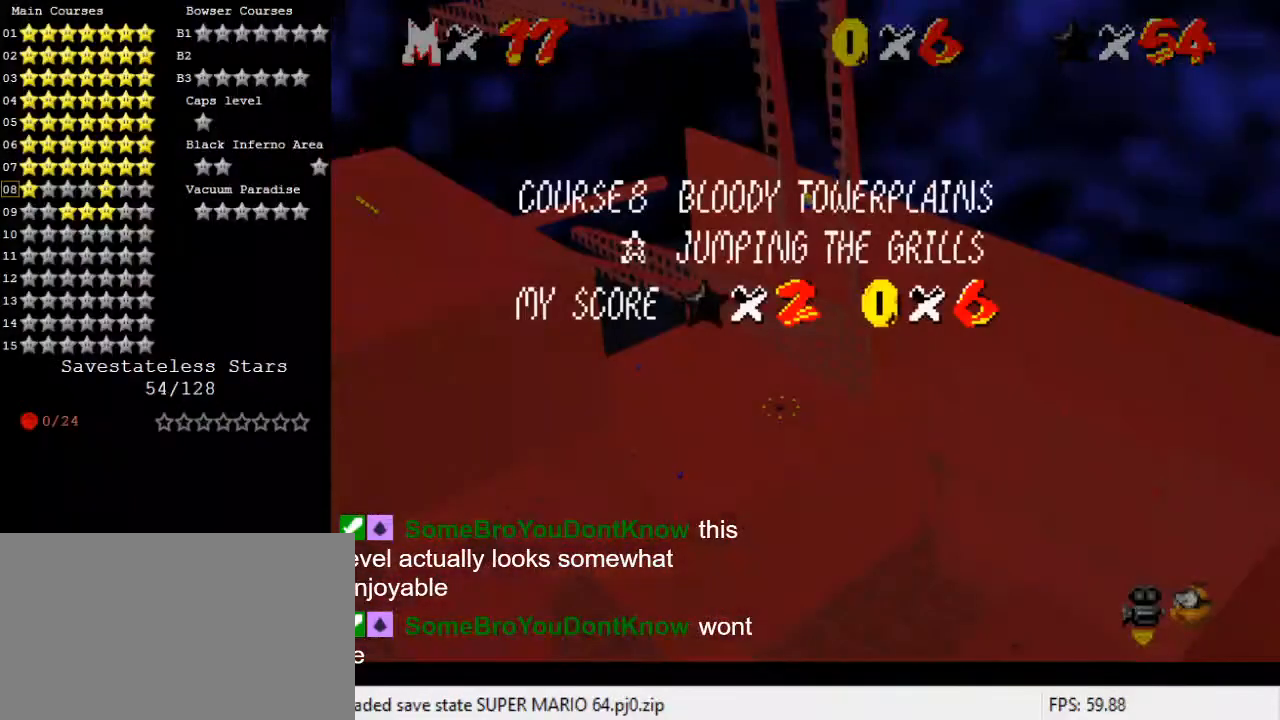
{"keys": ["right", "shift", "up"], "events": [[333, "shift", "down"], [367, "shift", "up"], [400, "return", "down"], [467, "shift", "down"], [500, "return", "up"]]}
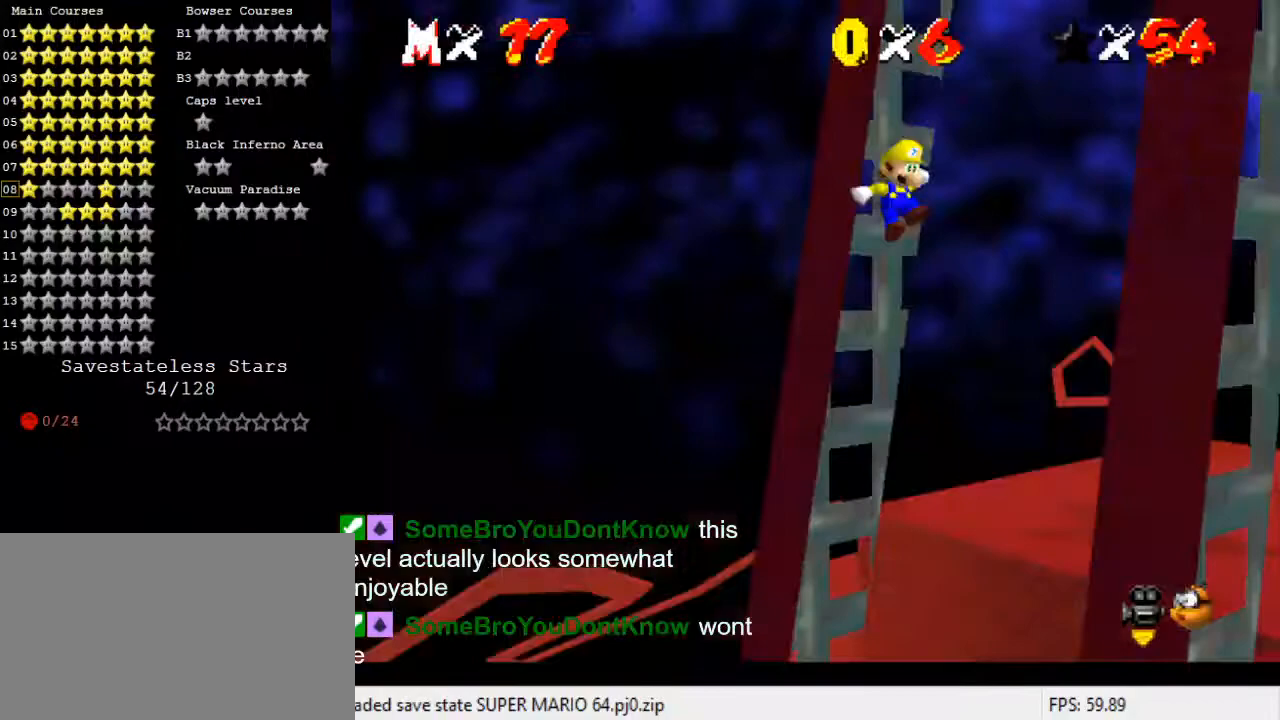
{"keys": ["right", "shift"], "events": [[100, "shift", "up"], [133, "up", "up"], [433, "shift", "down"]]}
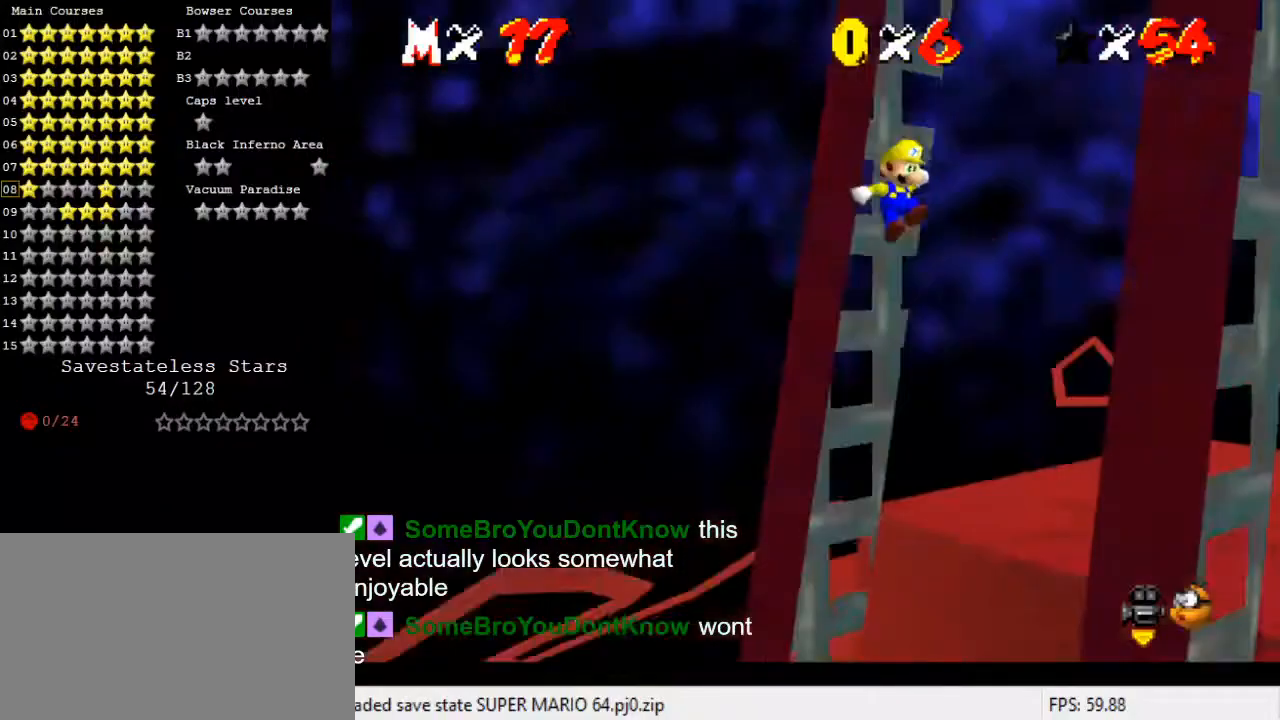
{"keys": ["shift"], "events": [[200, "shift", "up"], [433, "right", "up"], [500, "shift", "down"]]}
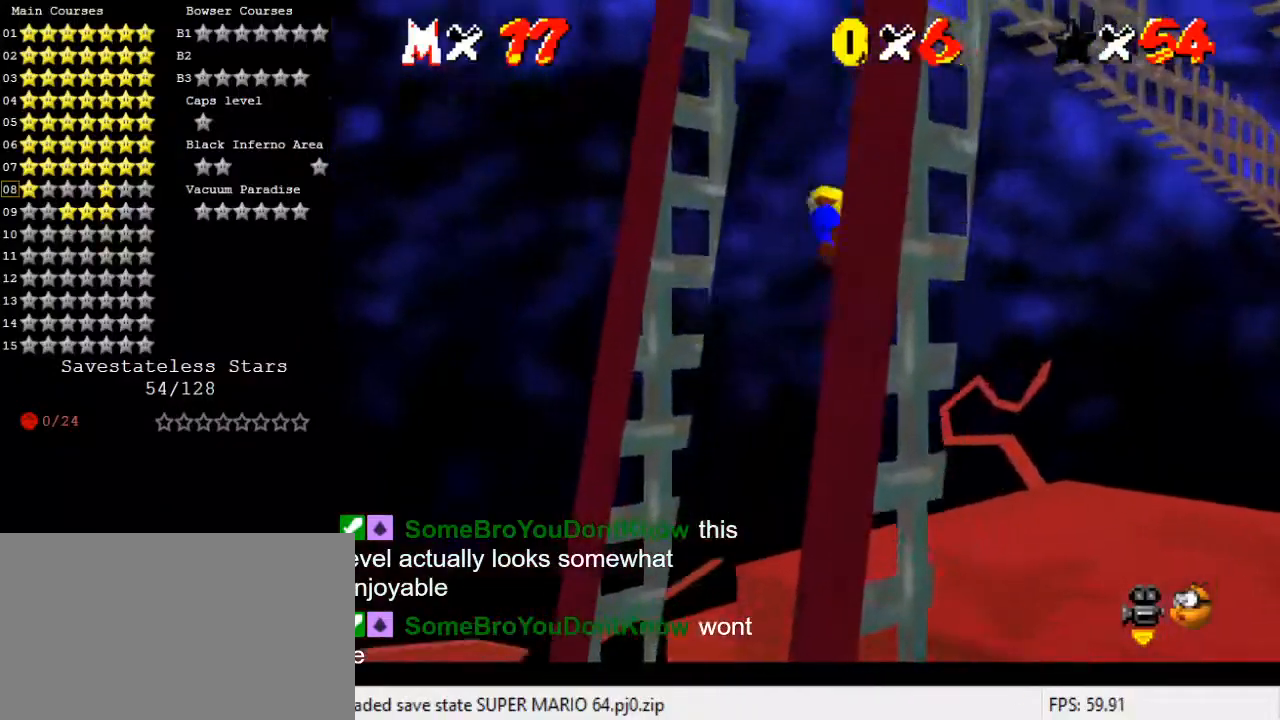
{"keys": ["shift", "up"], "events": [[33, "return", "down"], [133, "return", "up"], [167, "shift", "up"], [300, "up", "down"], [400, "shift", "down"]]}